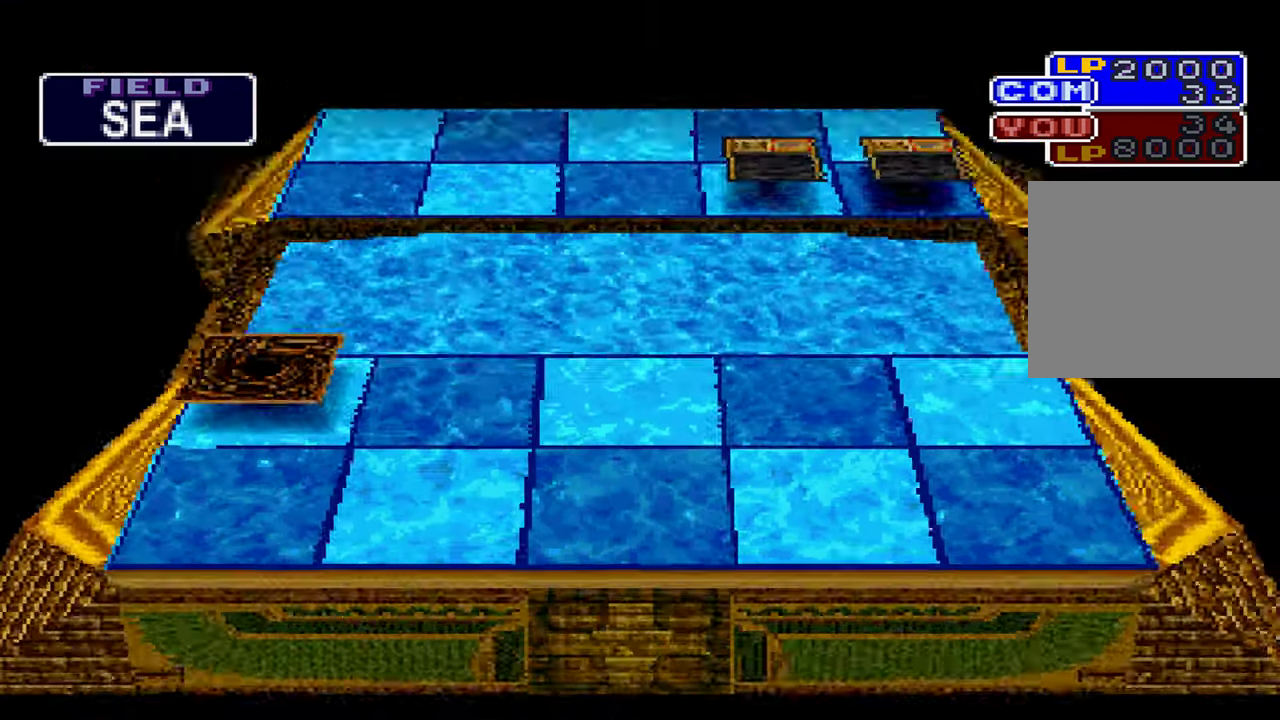
Gameplay with a controller (Xbox layout); each line is a JSON object with the inputs held at the frame after it (dt_ms = milliseconds from this image to that frame). "events" lists button and stick changes between this image and that frame as [ms after this image, input, new state], when the widget could be followed in between. Not read: DPAD_RIGHT L1 L3 R3 START.
{"dt_ms": 500, "buttons": [], "left_stick": "center", "right_stick": "center", "events": []}
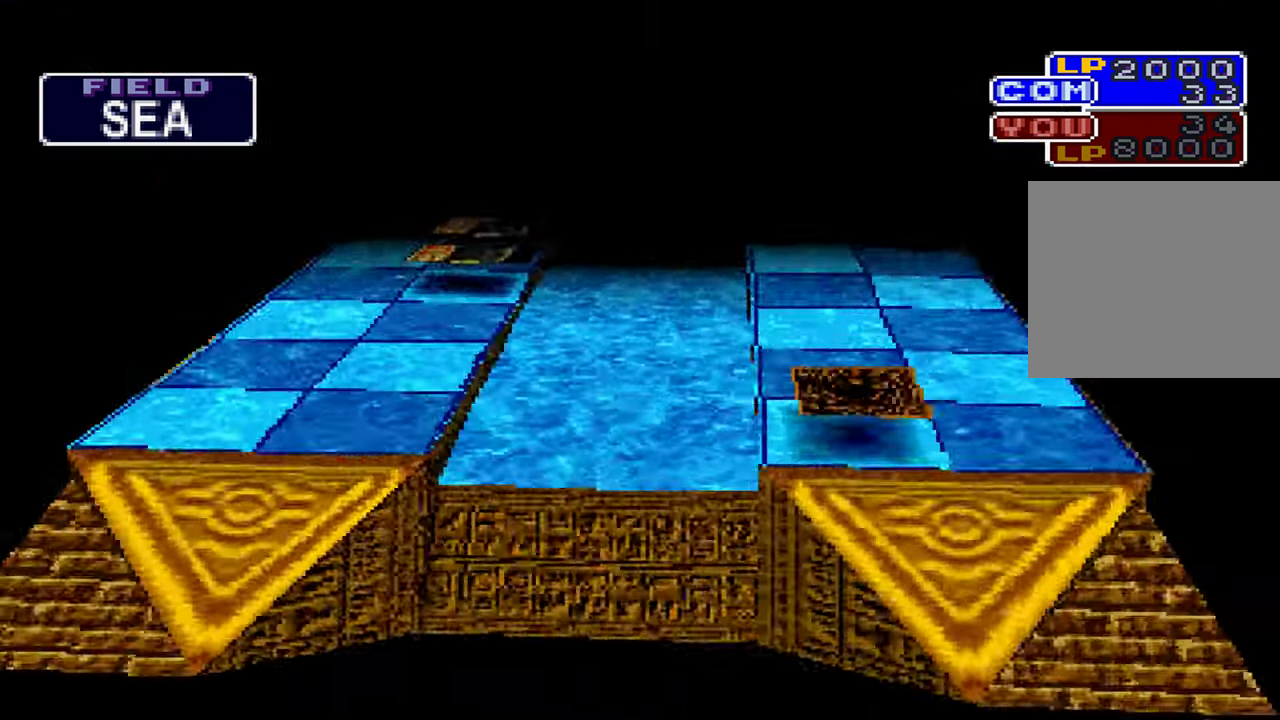
{"dt_ms": 500, "buttons": [], "left_stick": "center", "right_stick": "center", "events": []}
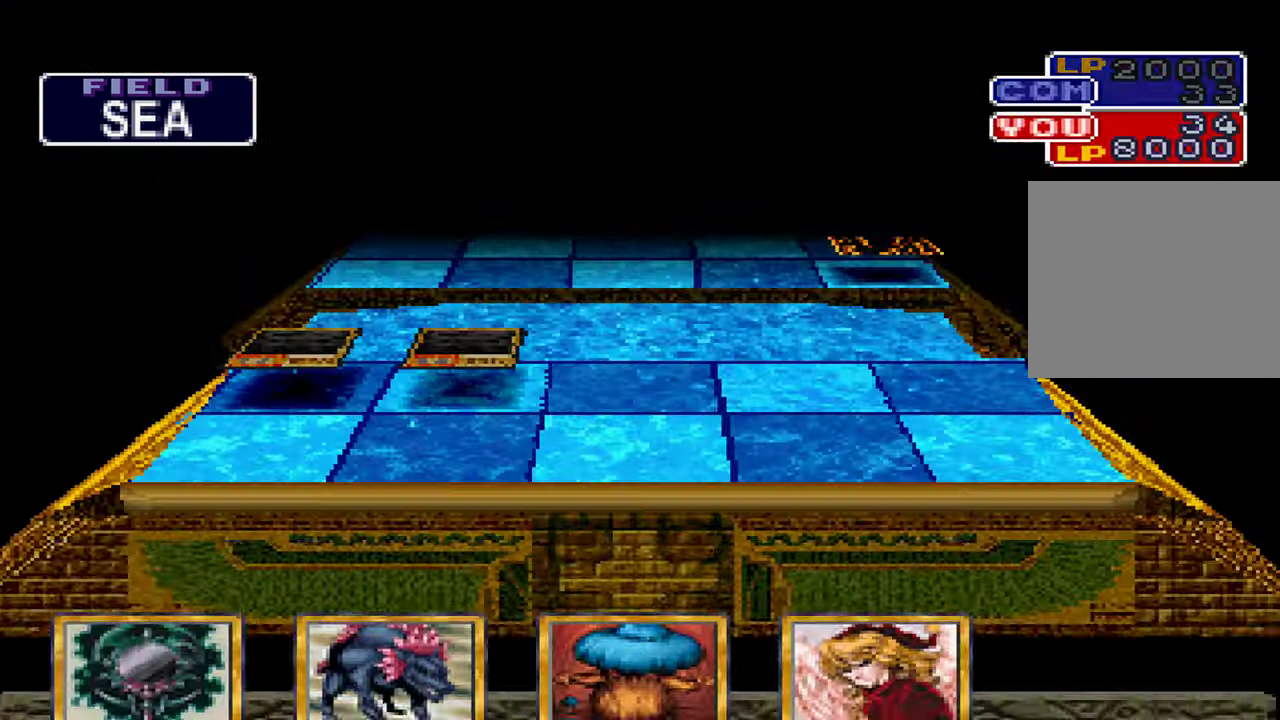
{"dt_ms": 500, "buttons": [], "left_stick": "center", "right_stick": "center", "events": []}
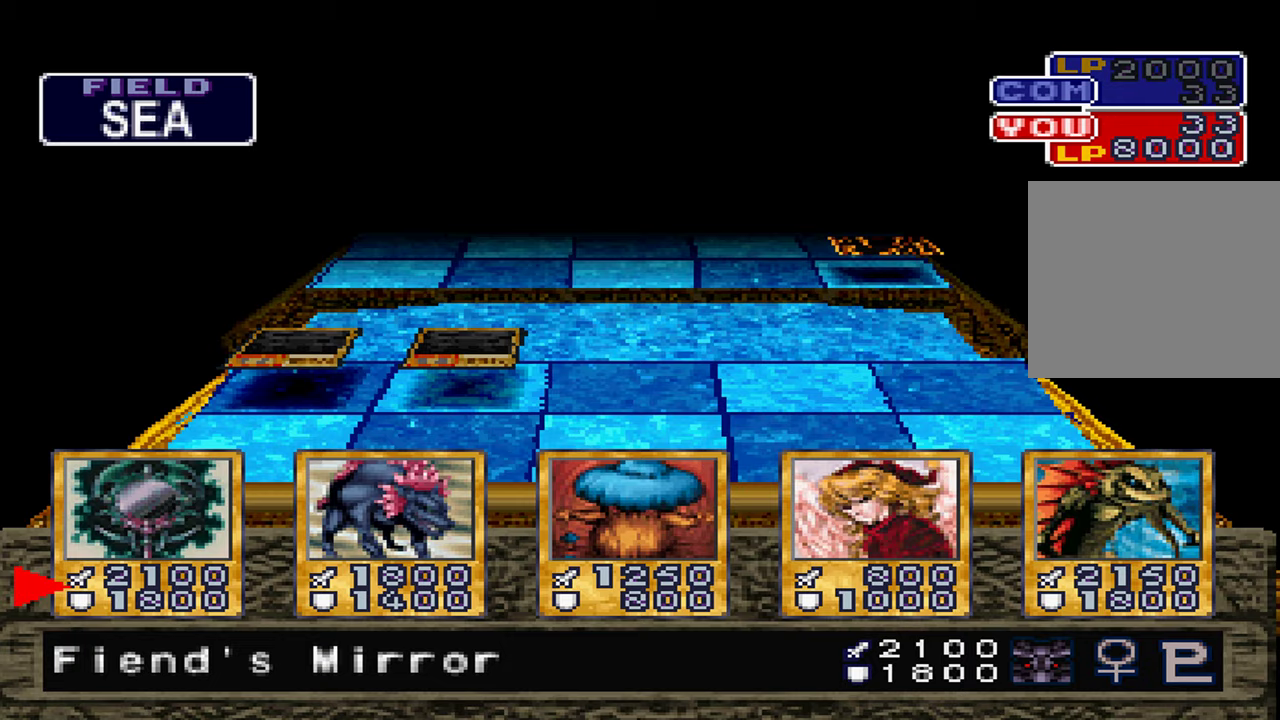
{"dt_ms": 500, "buttons": [], "left_stick": "center", "right_stick": "center", "events": []}
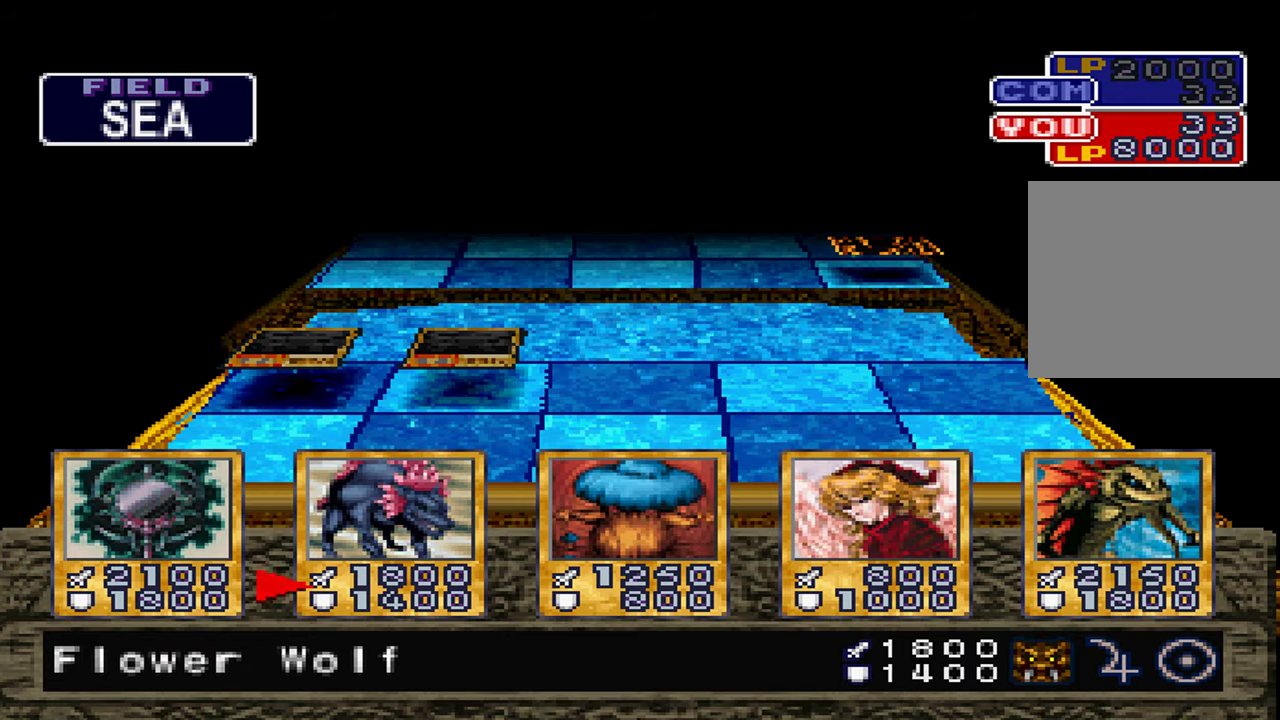
{"dt_ms": 500, "buttons": [], "left_stick": "center", "right_stick": "center", "events": [[217, "A", "down"], [283, "A", "up"], [383, "A", "down"], [450, "A", "up"]]}
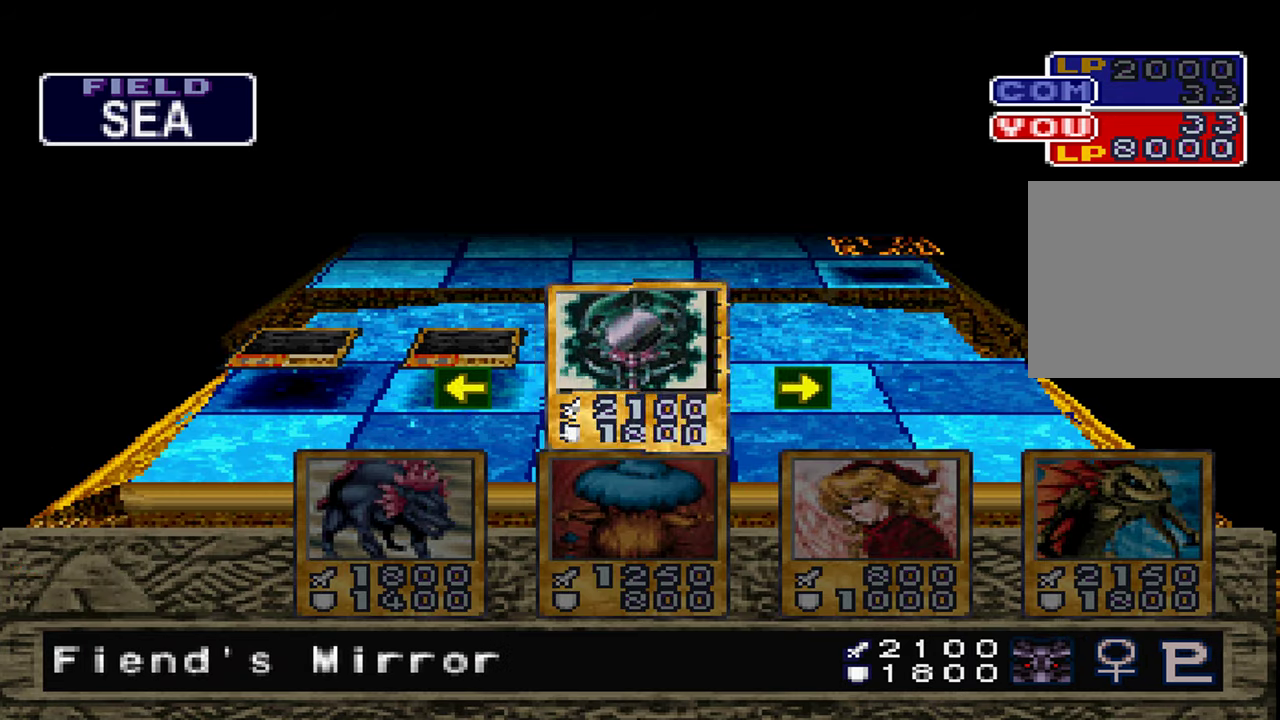
{"dt_ms": 500, "buttons": ["A"], "left_stick": "center", "right_stick": "center", "events": [[50, "A", "down"], [100, "A", "up"], [183, "A", "down"], [250, "A", "up"], [350, "A", "down"], [417, "A", "up"], [500, "A", "down"]]}
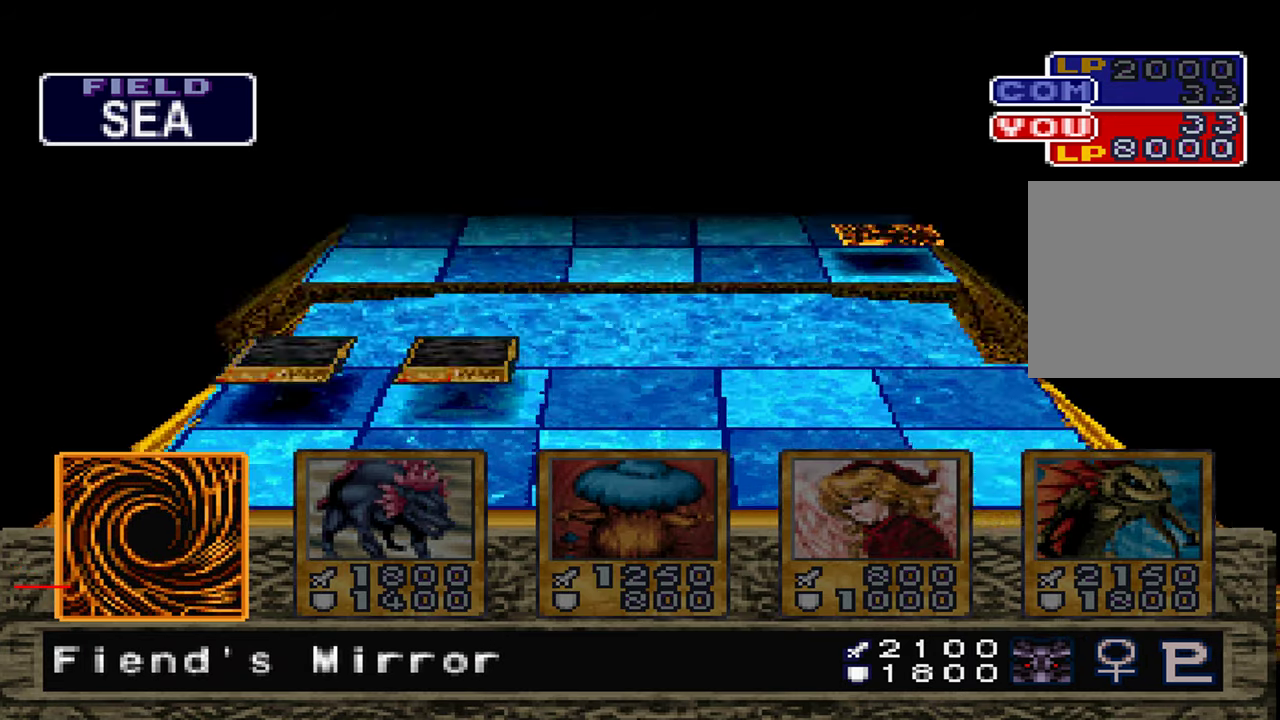
{"dt_ms": 1000, "buttons": ["A"], "left_stick": "center", "right_stick": "center", "events": [[67, "A", "up"], [167, "A", "down"], [233, "A", "up"], [350, "A", "down"], [400, "A", "up"], [500, "A", "down"], [567, "A", "up"], [667, "A", "down"], [733, "A", "up"], [833, "A", "down"], [917, "A", "up"], [1000, "A", "down"]]}
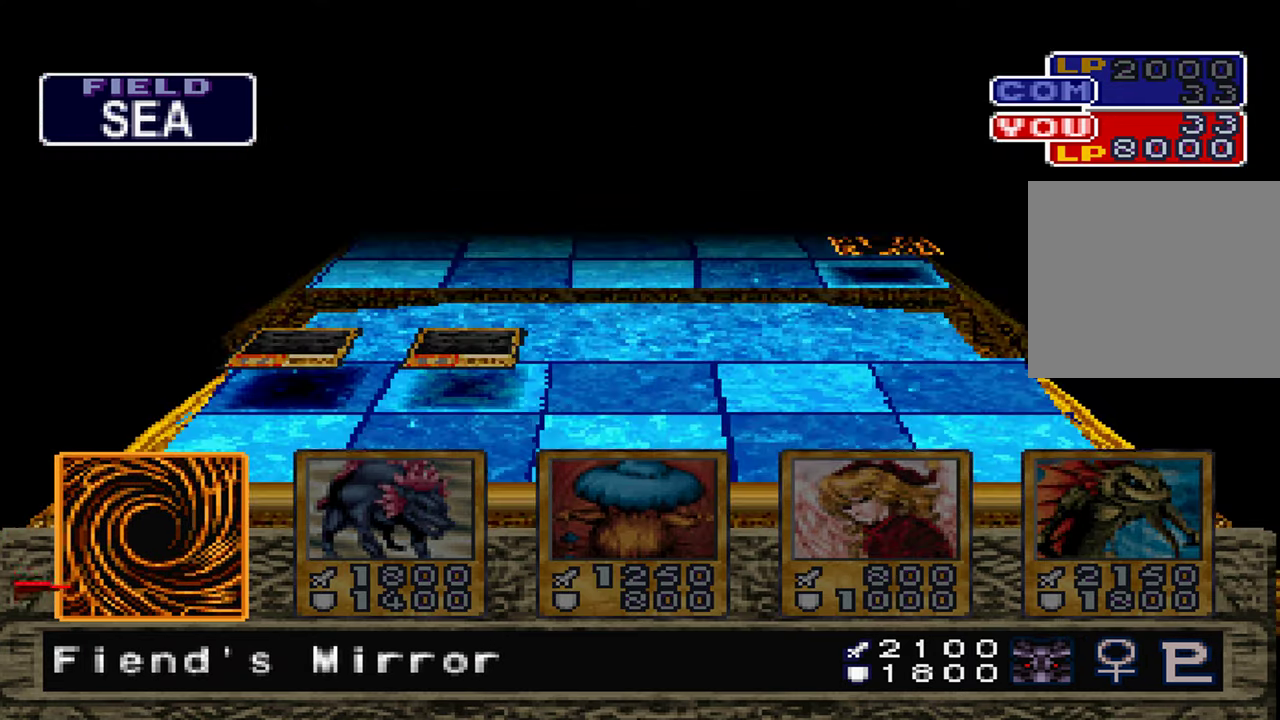
{"dt_ms": 500, "buttons": ["A"], "left_stick": "center", "right_stick": "center", "events": [[67, "A", "up"], [167, "A", "down"], [217, "A", "up"], [317, "A", "down"], [383, "A", "up"], [483, "A", "down"]]}
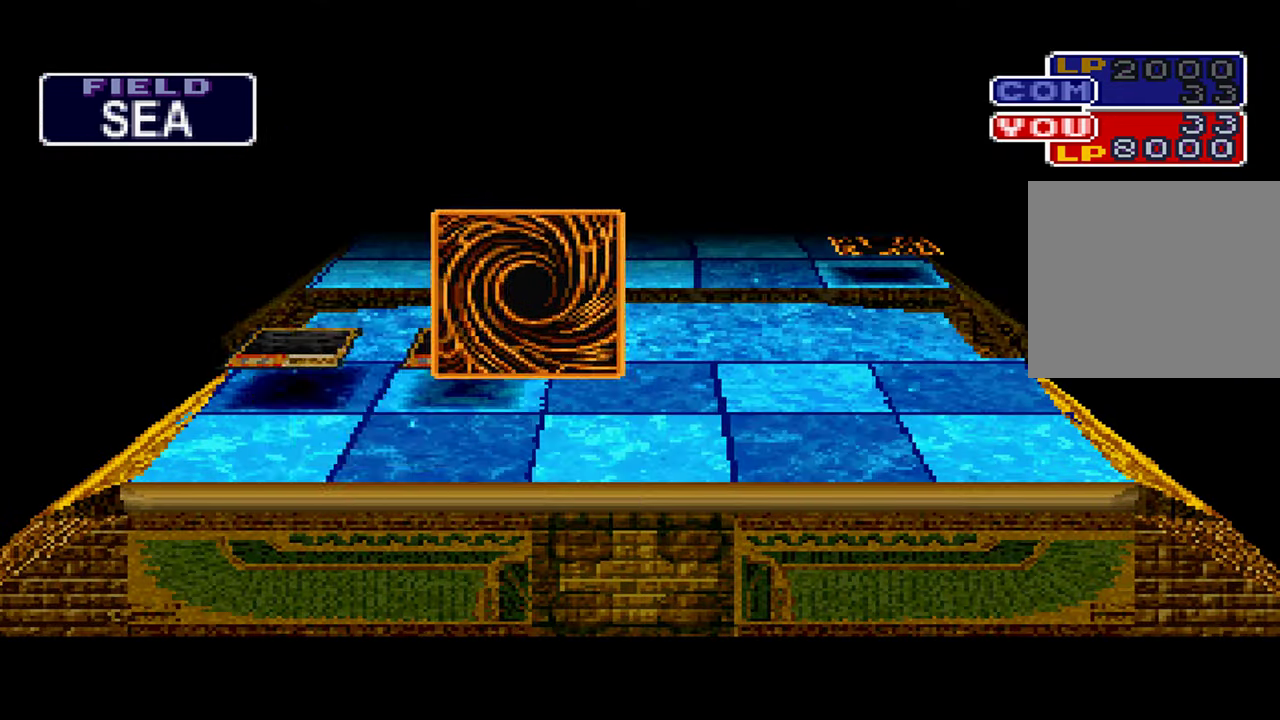
{"dt_ms": 500, "buttons": [], "left_stick": "center", "right_stick": "center", "events": [[50, "A", "up"], [133, "A", "down"], [200, "A", "up"], [300, "A", "down"], [350, "A", "up"]]}
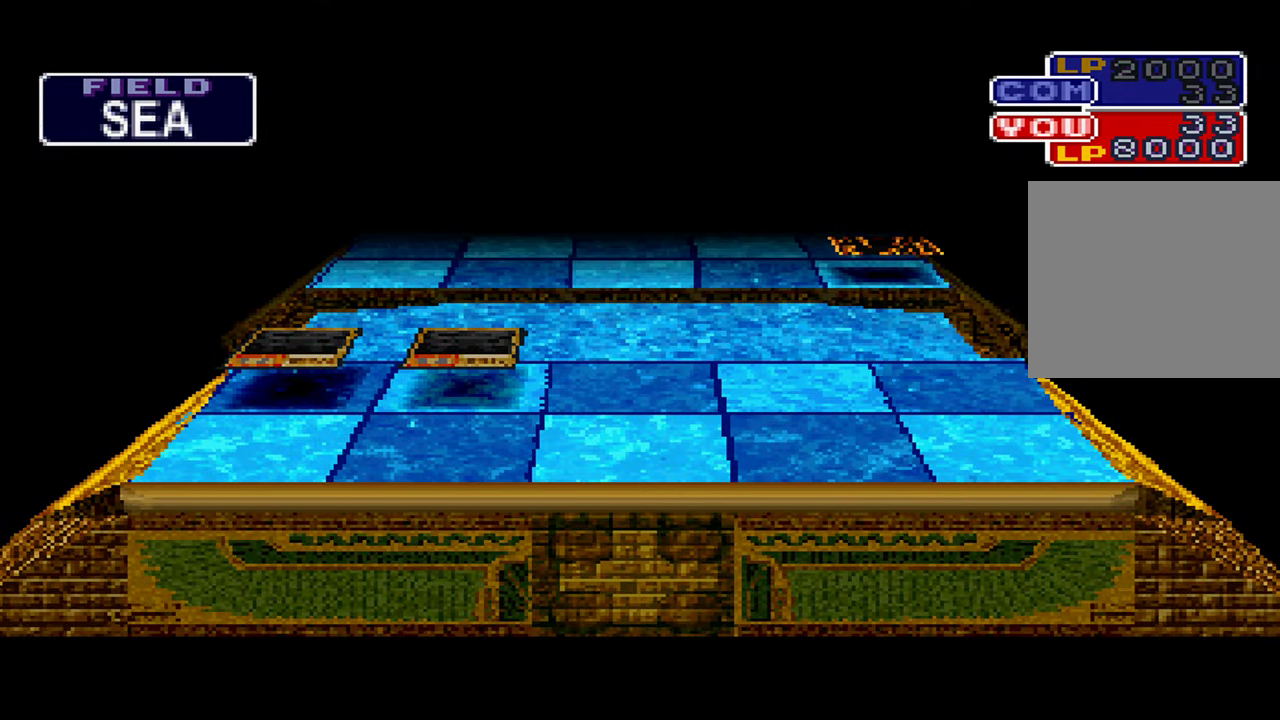
{"dt_ms": 500, "buttons": [], "left_stick": "center", "right_stick": "center", "events": []}